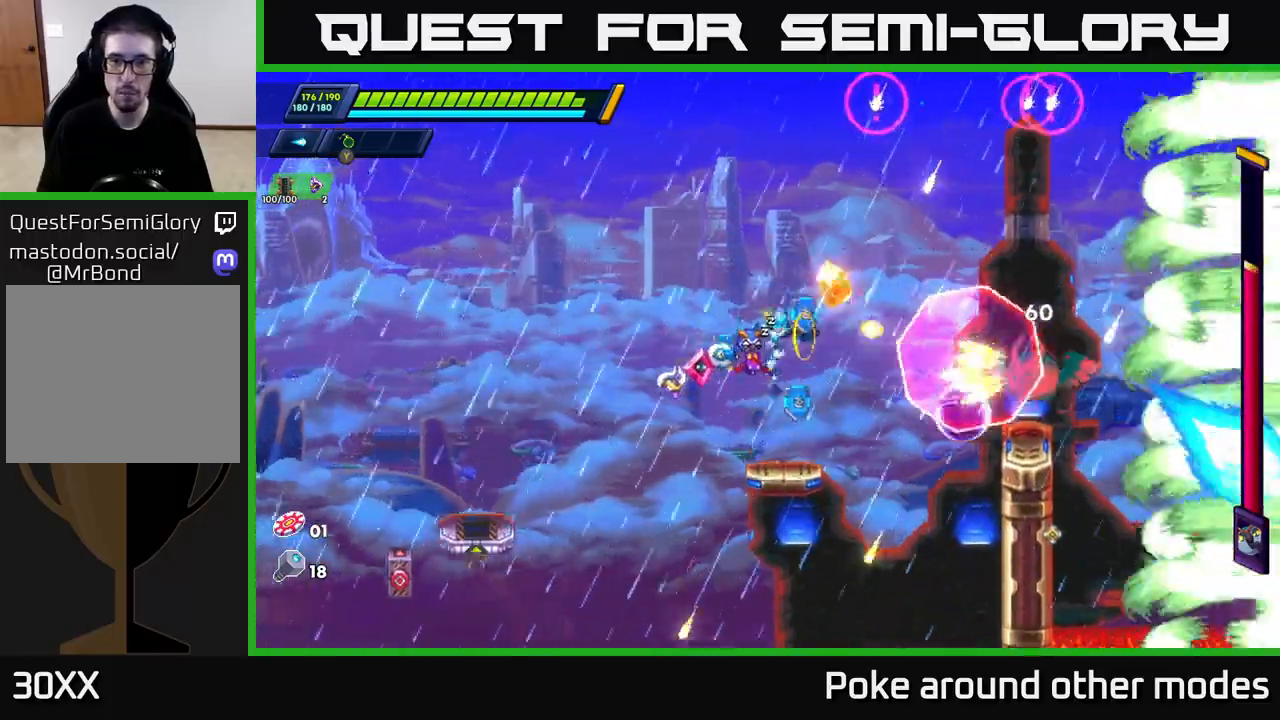
Gameplay with a controller (Xbox layout); each line is a JSON object with the inputs held at the frame after it. "events" lists button and stick changes between this image and that frame as [ms after this image, input, new state], when the widget could be followed in between.
{"buttons": ["A"], "left_stick": "left", "right_stick": "center", "events": [[67, "X", "up"], [133, "X", "down"], [183, "A", "down"], [217, "X", "up"], [300, "X", "down"], [317, "A", "up"], [367, "A", "down"], [383, "left_stick", "left"], [417, "X", "up"]]}
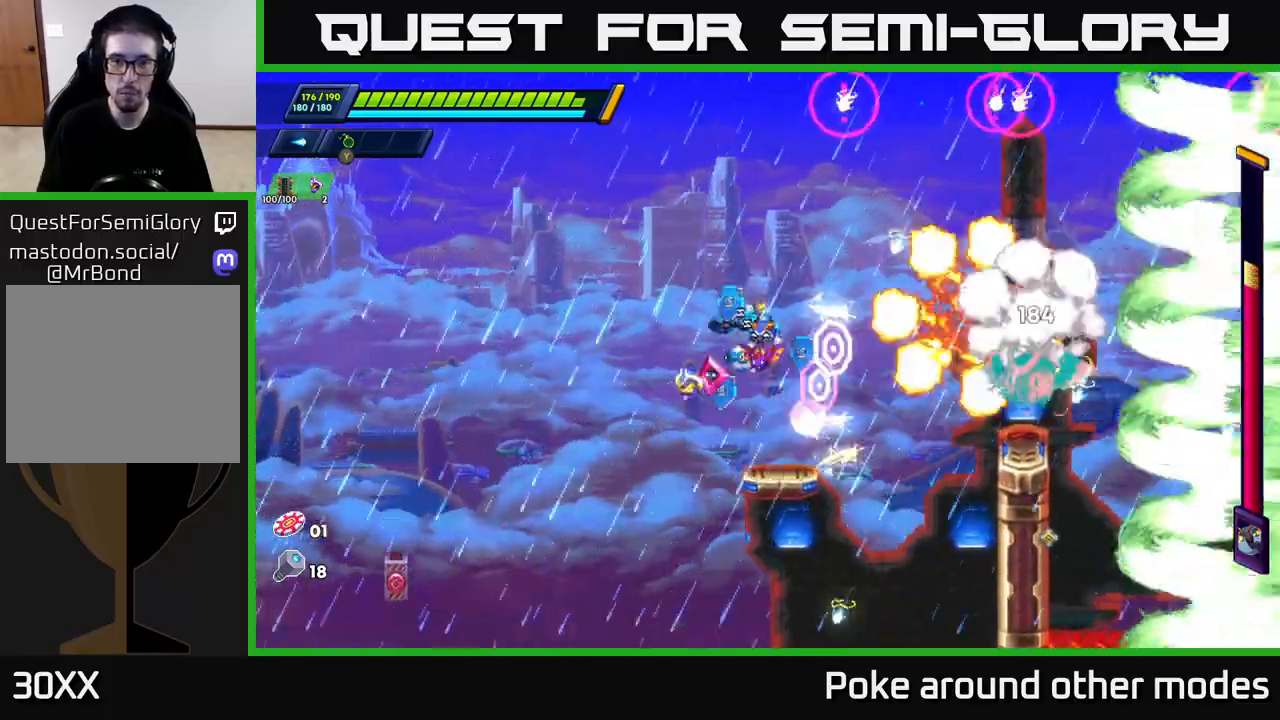
{"buttons": ["A"], "left_stick": "center", "right_stick": "center", "events": [[100, "left_stick", "right"], [133, "A", "up"], [267, "A", "down"], [350, "X", "down"], [367, "left_stick", "center"], [483, "X", "up"]]}
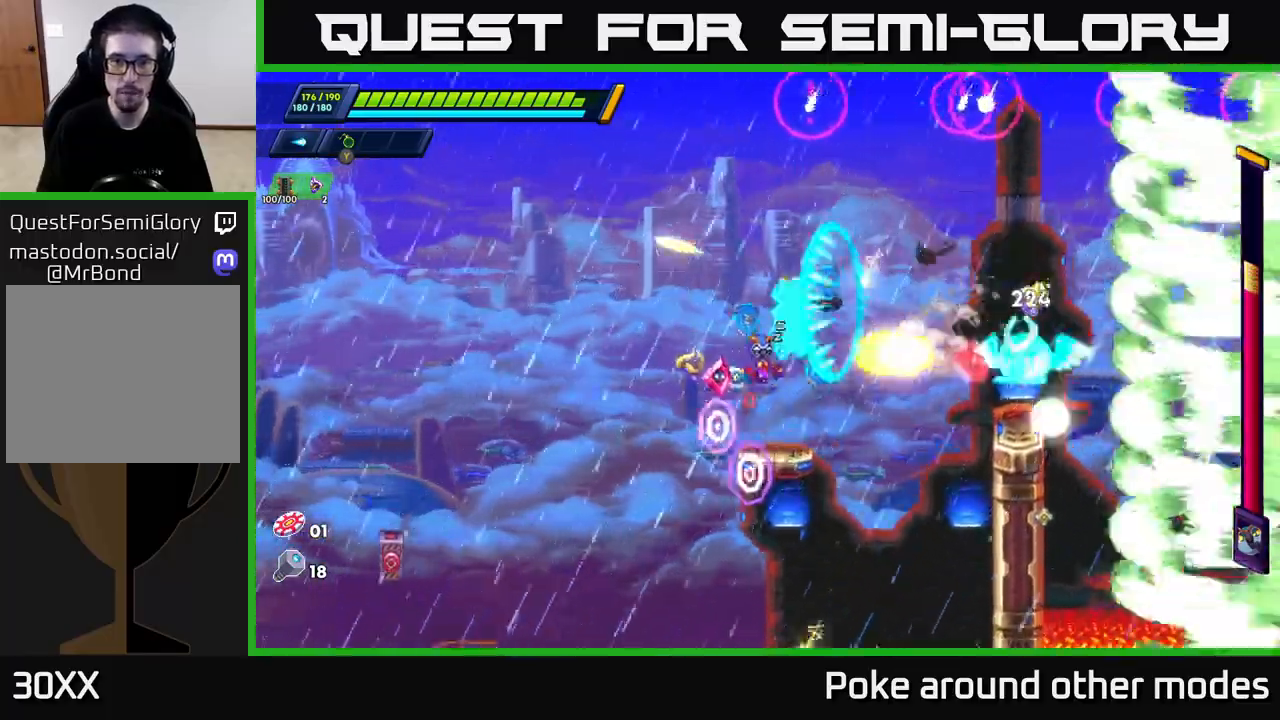
{"buttons": [], "left_stick": "center", "right_stick": "center", "events": [[17, "A", "up"], [83, "X", "down"], [167, "X", "up"], [233, "X", "down"], [300, "X", "up"], [367, "X", "down"], [450, "X", "up"]]}
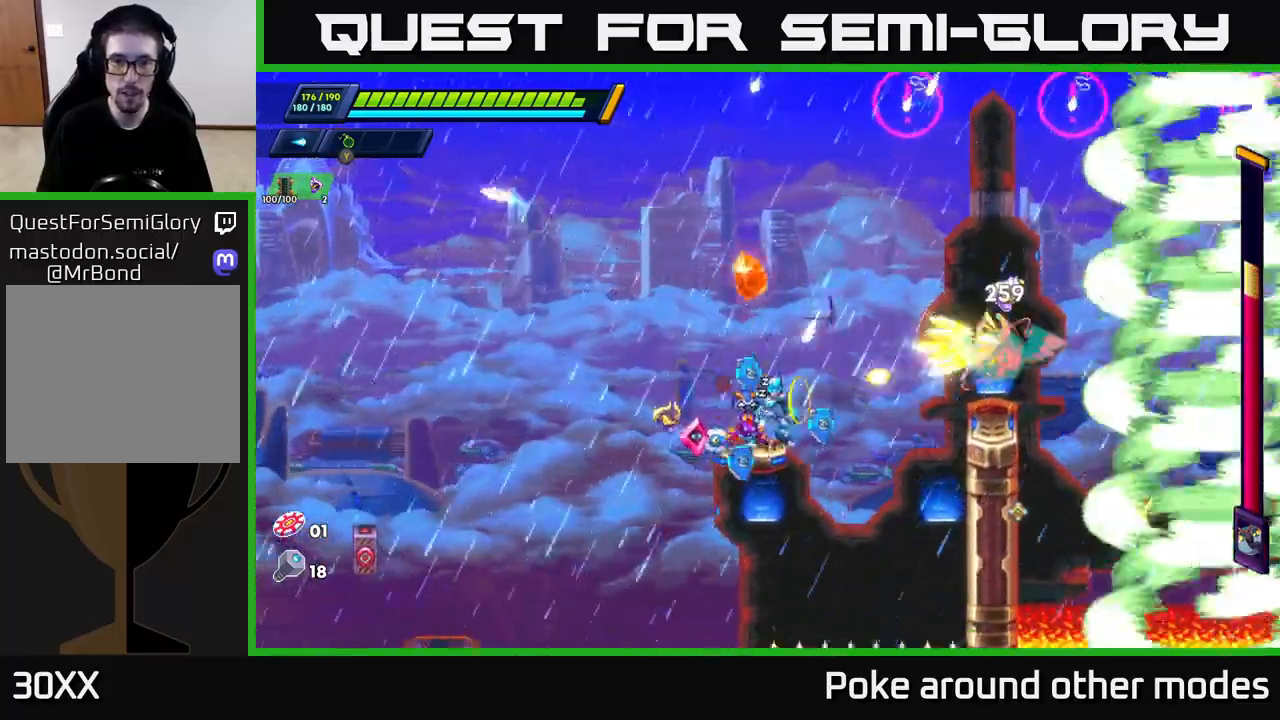
{"buttons": ["X"], "left_stick": "center", "right_stick": "center", "events": [[17, "A", "down"], [83, "X", "down"], [100, "left_stick", "left"], [250, "left_stick", "right"], [283, "X", "up"], [367, "X", "down"], [383, "A", "up"], [417, "left_stick", "center"], [450, "X", "up"], [500, "X", "down"]]}
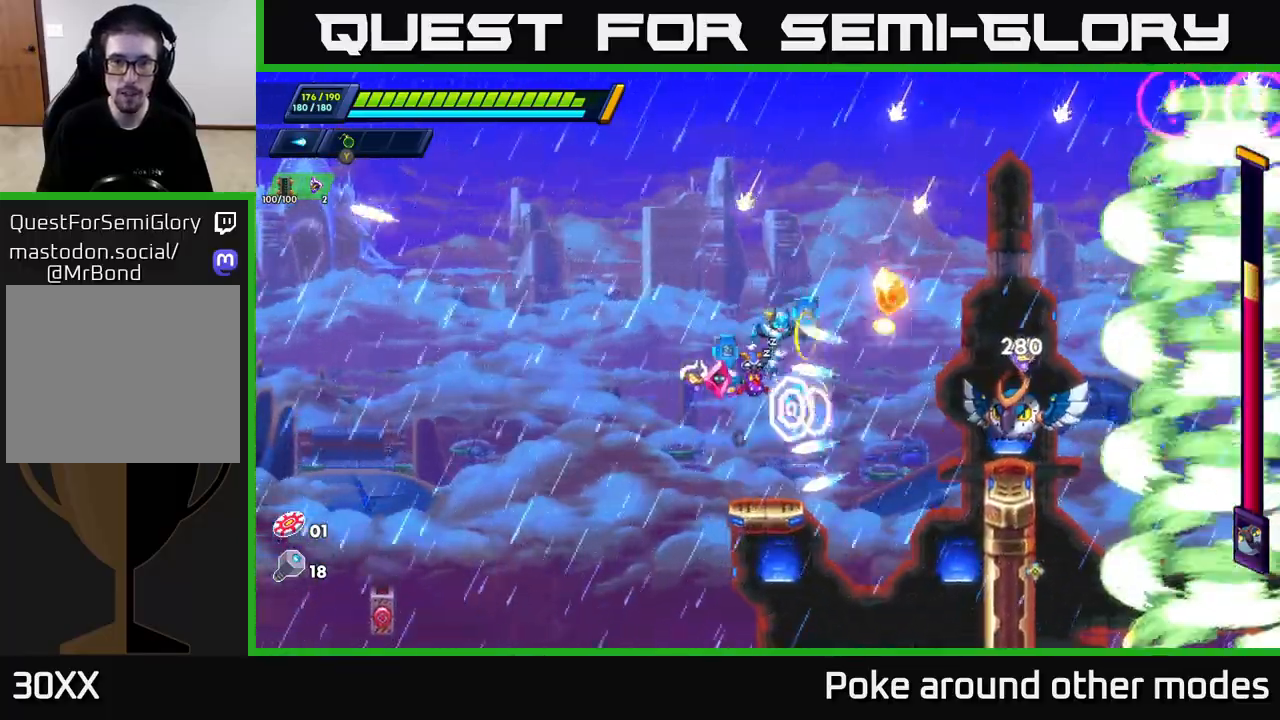
{"buttons": ["A"], "left_stick": "right", "right_stick": "center", "events": [[100, "X", "up"], [150, "X", "down"], [233, "X", "up"], [317, "X", "down"], [400, "A", "down"], [417, "left_stick", "right"], [433, "X", "up"]]}
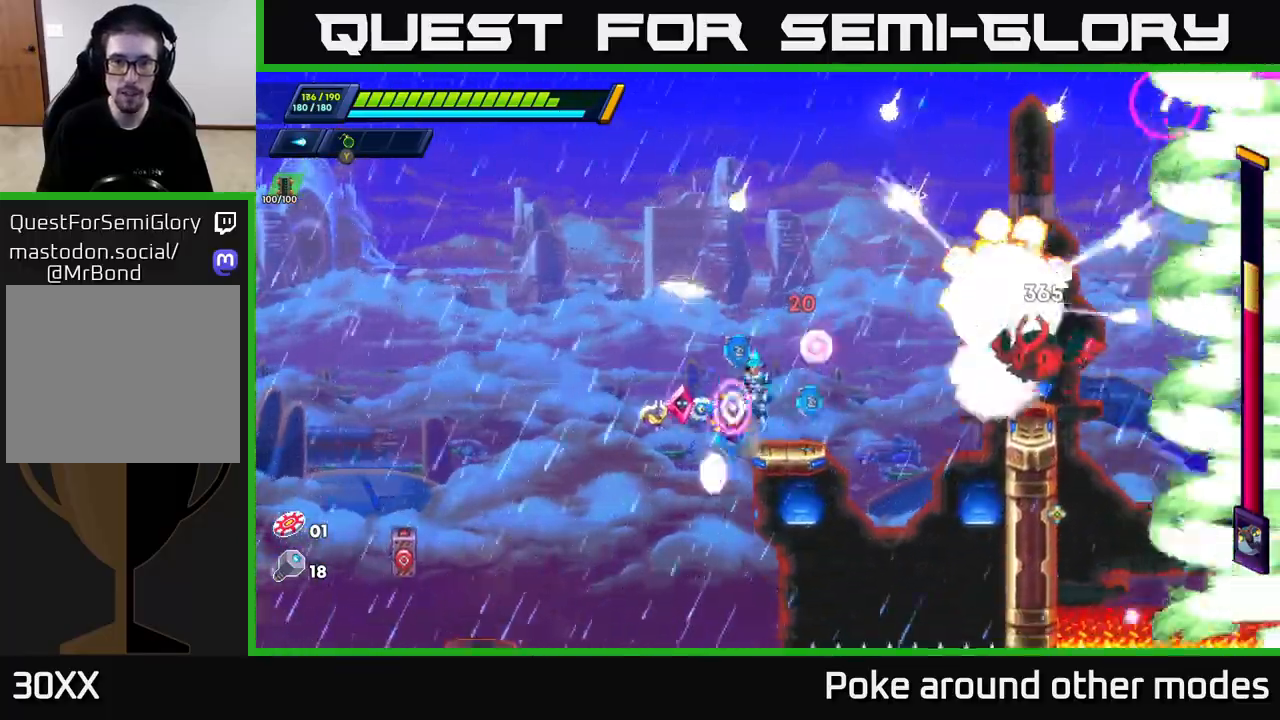
{"buttons": ["X"], "left_stick": "center", "right_stick": "center", "events": [[67, "A", "up"], [117, "left_stick", "center"], [150, "X", "down"], [250, "A", "down"], [267, "X", "up"], [283, "A", "up"], [367, "X", "down"], [417, "X", "up"], [467, "X", "down"]]}
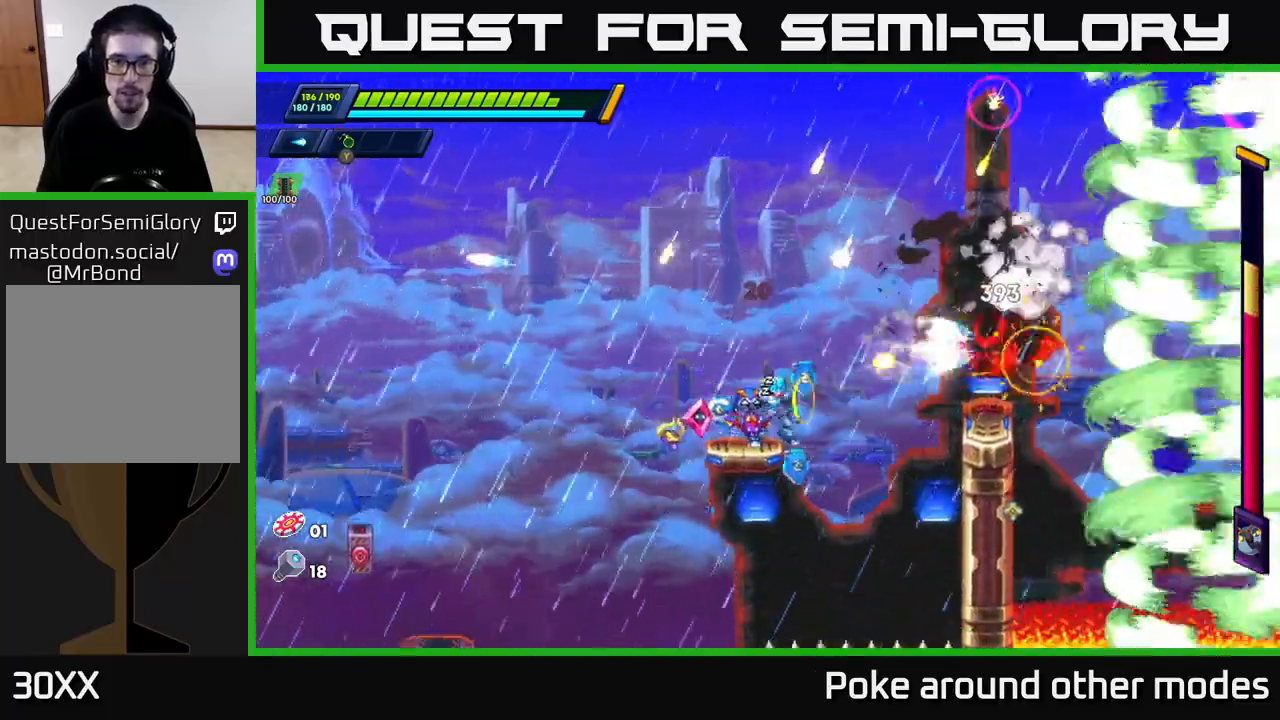
{"buttons": ["A", "X"], "left_stick": "right", "right_stick": "center", "events": [[33, "X", "up"], [100, "A", "down"], [183, "X", "down"], [217, "A", "up"], [300, "A", "down"], [350, "left_stick", "left"], [367, "X", "up"], [467, "X", "down"], [500, "left_stick", "right"]]}
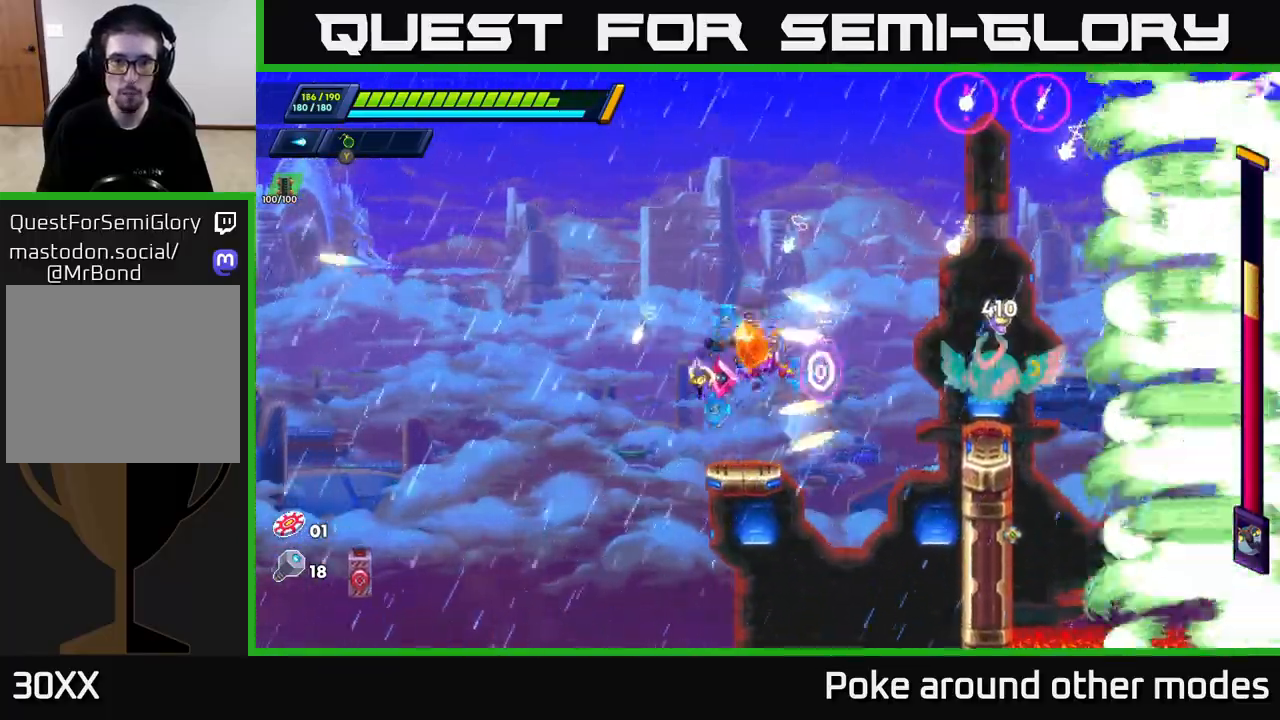
{"buttons": [], "left_stick": "center", "right_stick": "center", "events": [[17, "A", "up"], [67, "X", "up"], [117, "X", "down"], [150, "left_stick", "center"], [233, "X", "up"], [300, "A", "down"], [317, "X", "down"], [417, "X", "up"], [467, "A", "up"]]}
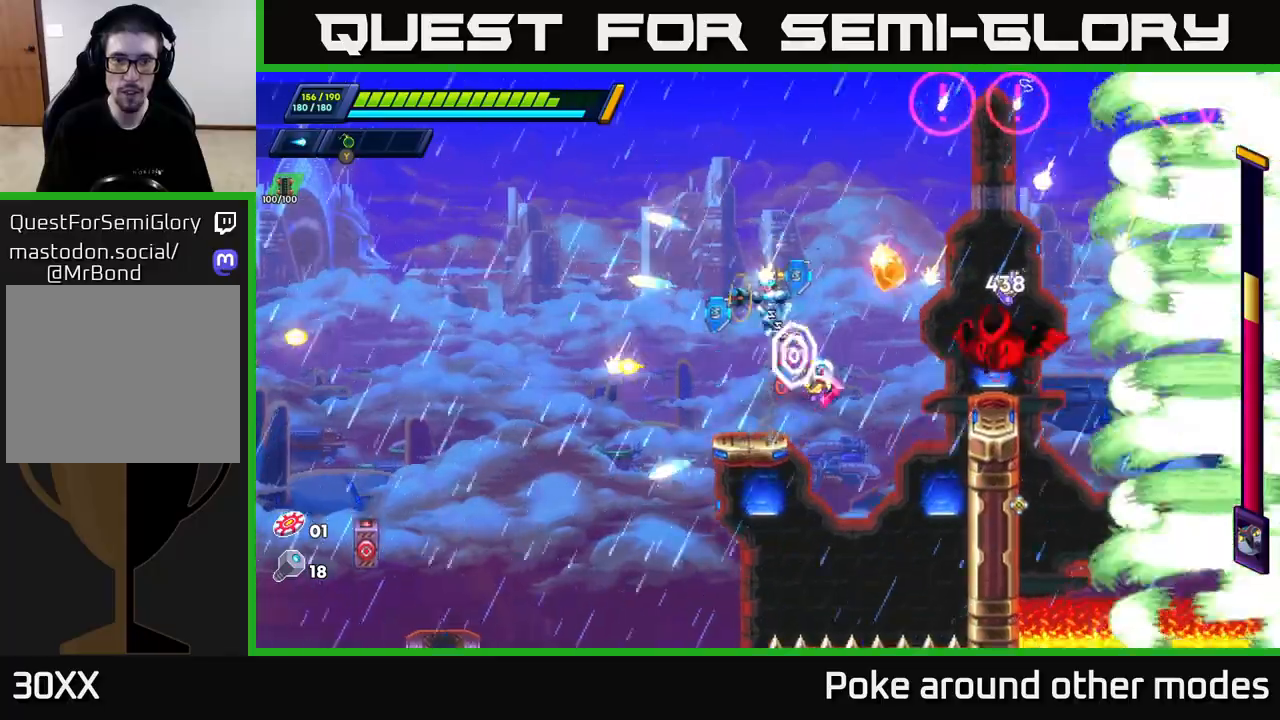
{"buttons": ["A"], "left_stick": "center", "right_stick": "center", "events": [[17, "X", "down"], [117, "X", "up"], [167, "X", "down"], [250, "X", "up"], [300, "X", "down"], [400, "X", "up"], [467, "A", "down"]]}
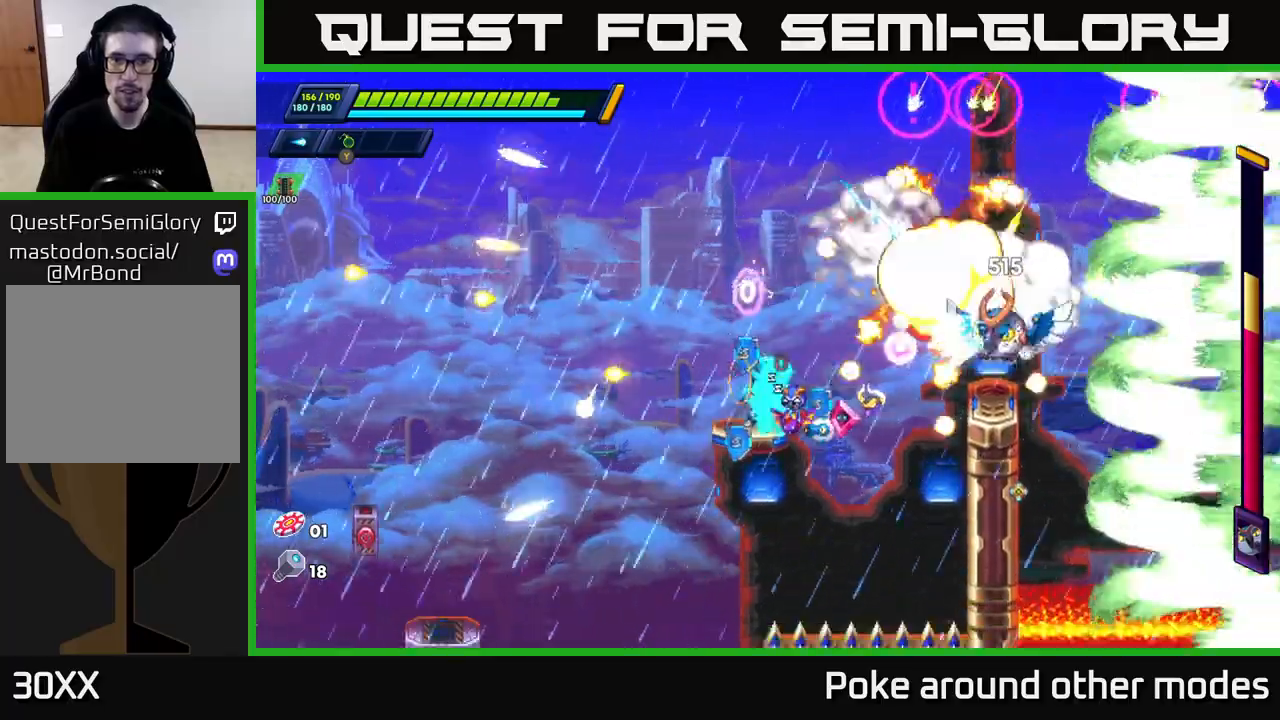
{"buttons": [], "left_stick": "left", "right_stick": "center", "events": [[83, "X", "down"], [133, "A", "up"], [150, "X", "up"], [233, "X", "down"], [300, "X", "up"], [350, "X", "down"], [367, "left_stick", "left"], [450, "X", "up"]]}
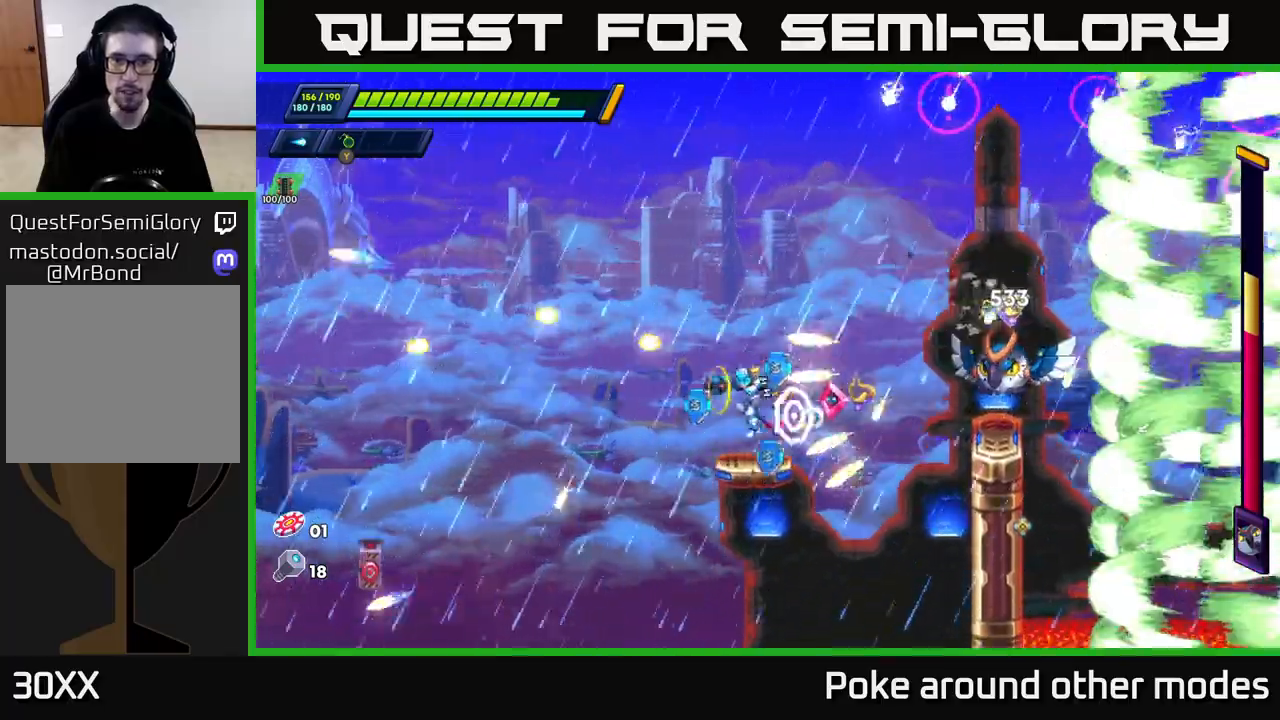
{"buttons": ["A", "R2"], "left_stick": "right", "right_stick": "center", "events": [[67, "A", "down"], [100, "R2", "down"], [217, "left_stick", "center"], [417, "left_stick", "right"]]}
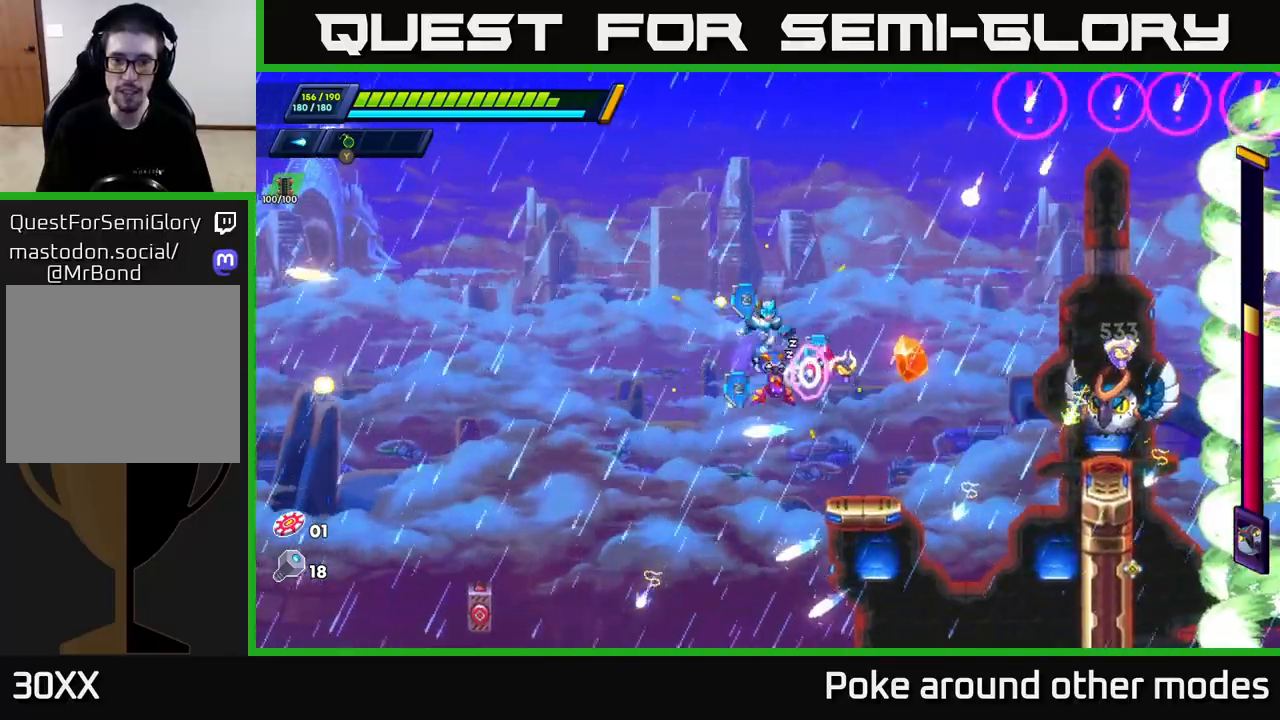
{"buttons": ["A", "X"], "left_stick": "left", "right_stick": "center", "events": [[100, "X", "down"], [117, "A", "up"], [117, "R2", "up"], [167, "X", "up"], [200, "left_stick", "center"], [233, "X", "down"], [317, "X", "up"], [383, "A", "down"], [400, "left_stick", "left"], [483, "X", "down"]]}
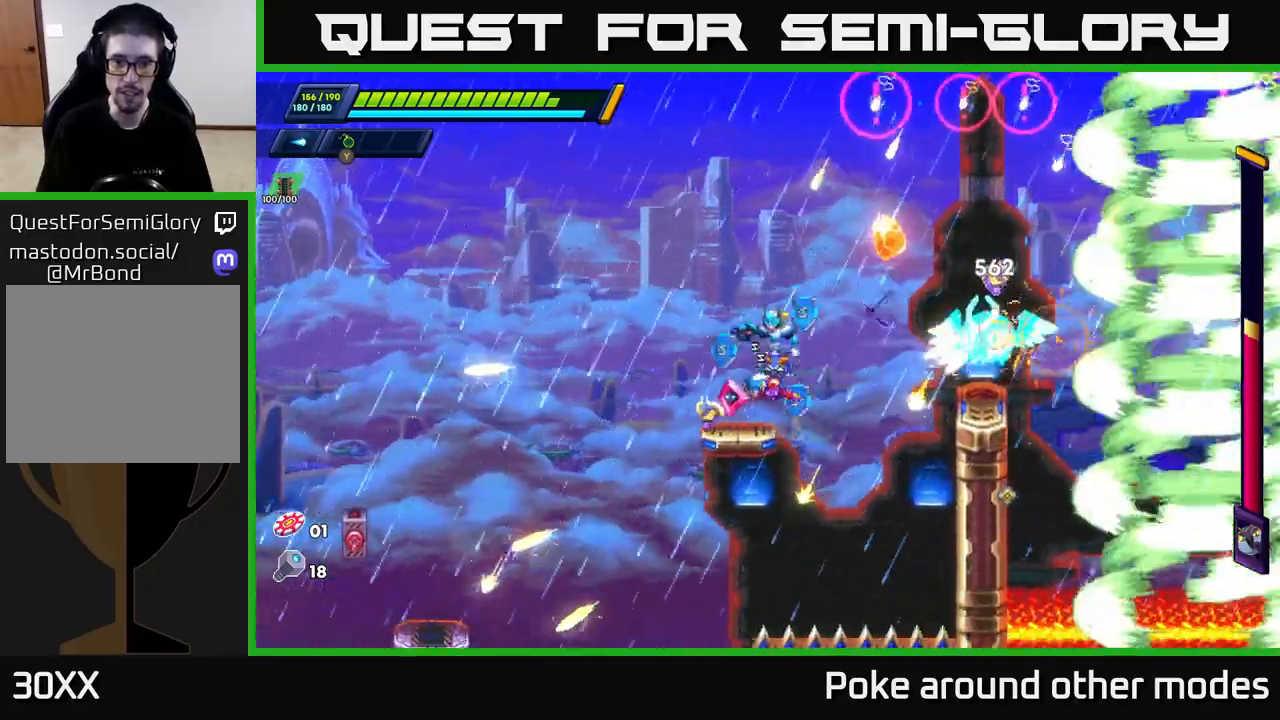
{"buttons": [], "left_stick": "left", "right_stick": "center", "events": [[33, "A", "up"], [50, "left_stick", "right"], [67, "X", "up"], [150, "X", "down"], [150, "left_stick", "center"], [200, "X", "up"], [267, "left_stick", "left"], [283, "X", "down"], [367, "X", "up"]]}
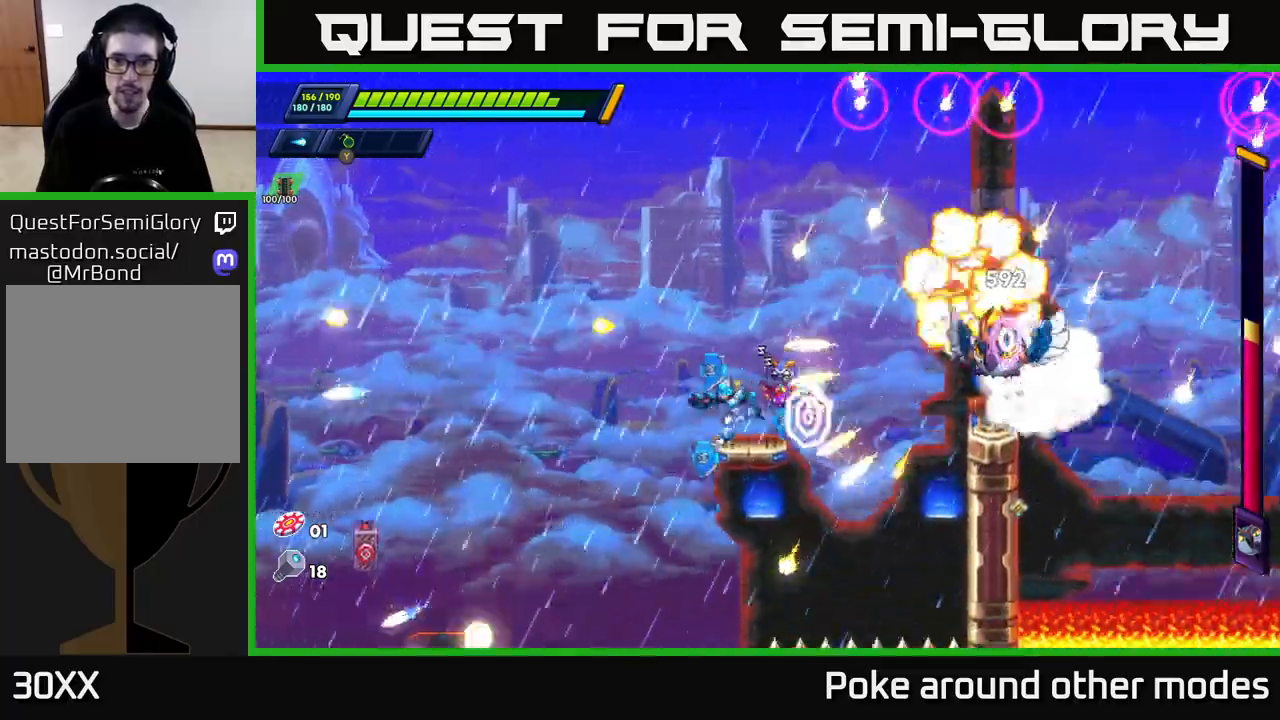
{"buttons": ["X"], "left_stick": "center", "right_stick": "center", "events": [[33, "A", "down"], [50, "R2", "down"], [50, "left_stick", "center"], [100, "left_stick", "up-left"], [200, "left_stick", "right"], [283, "X", "down"], [350, "A", "up"], [350, "R2", "up"], [383, "X", "up"], [383, "left_stick", "center"], [433, "X", "down"]]}
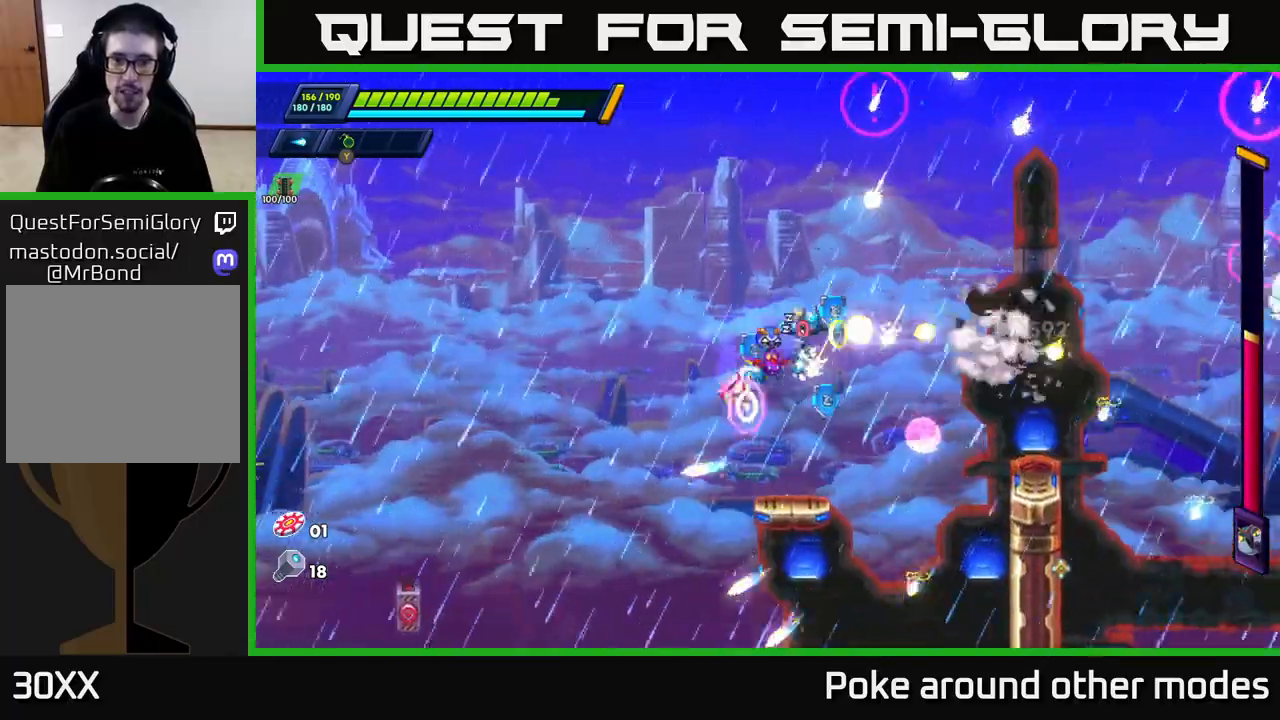
{"buttons": ["X"], "left_stick": "center", "right_stick": "center", "events": [[17, "X", "up"], [83, "X", "down"], [167, "X", "up"], [233, "X", "down"], [350, "X", "up"], [467, "X", "down"]]}
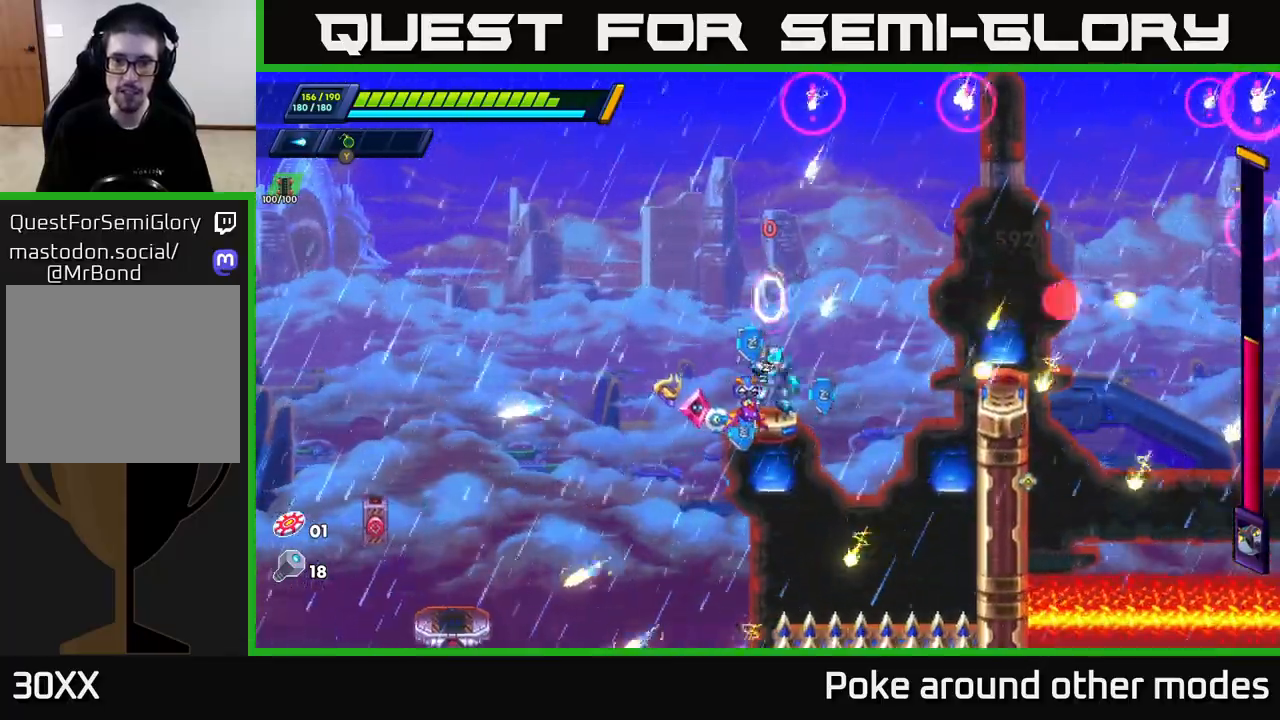
{"buttons": ["A", "R2"], "left_stick": "right", "right_stick": "center", "events": [[50, "A", "down"], [67, "X", "up"], [100, "R2", "down"], [167, "left_stick", "right"]]}
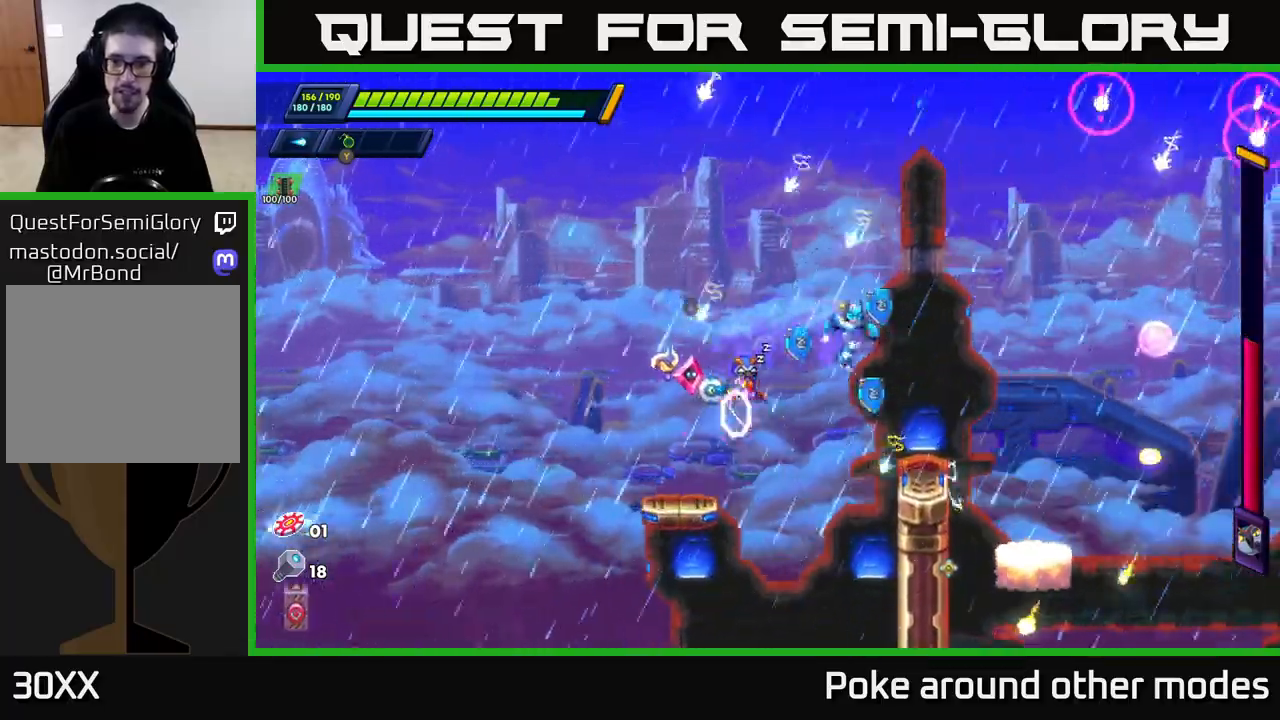
{"buttons": ["A", "R2"], "left_stick": "right", "right_stick": "center", "events": [[67, "R2", "up"], [83, "A", "up"], [117, "left_stick", "left"], [283, "left_stick", "right"], [350, "A", "down"], [350, "R2", "down"]]}
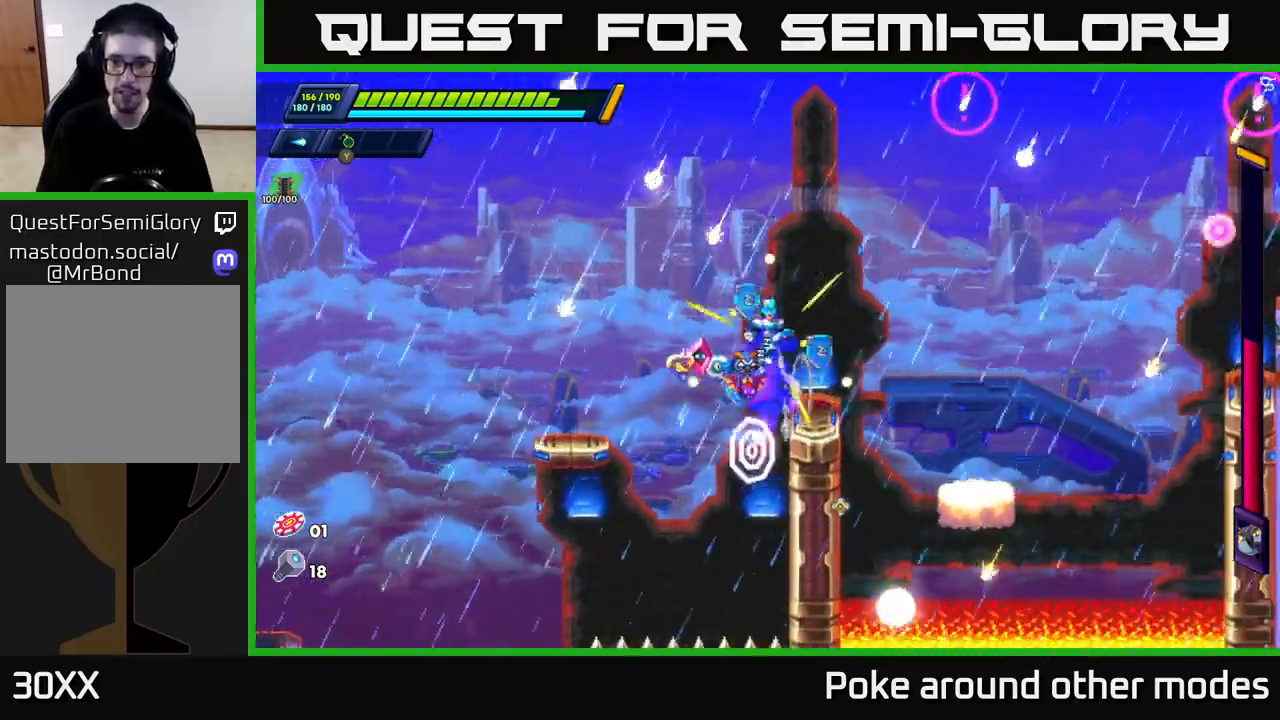
{"buttons": [], "left_stick": "right", "right_stick": "center", "events": [[67, "A", "up"], [83, "R2", "up"]]}
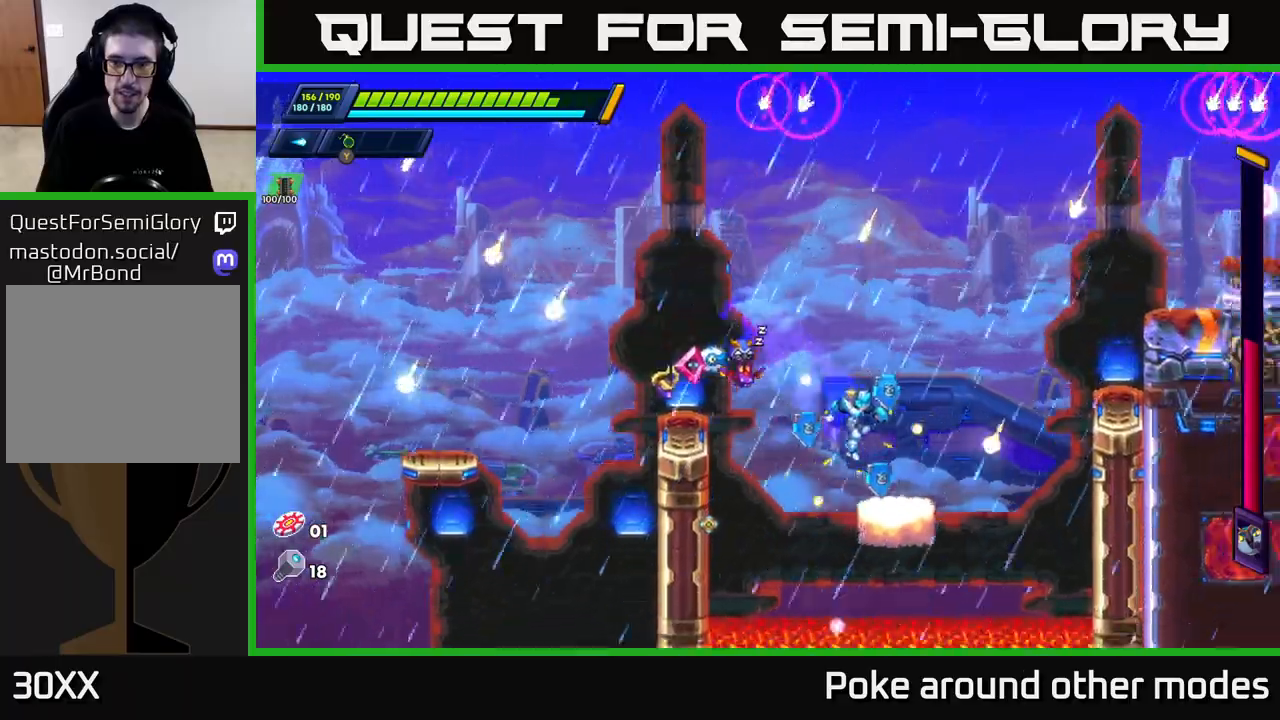
{"buttons": ["A", "R2"], "left_stick": "right", "right_stick": "center", "events": [[50, "left_stick", "center"], [117, "A", "down"], [117, "R2", "down"], [267, "left_stick", "right"]]}
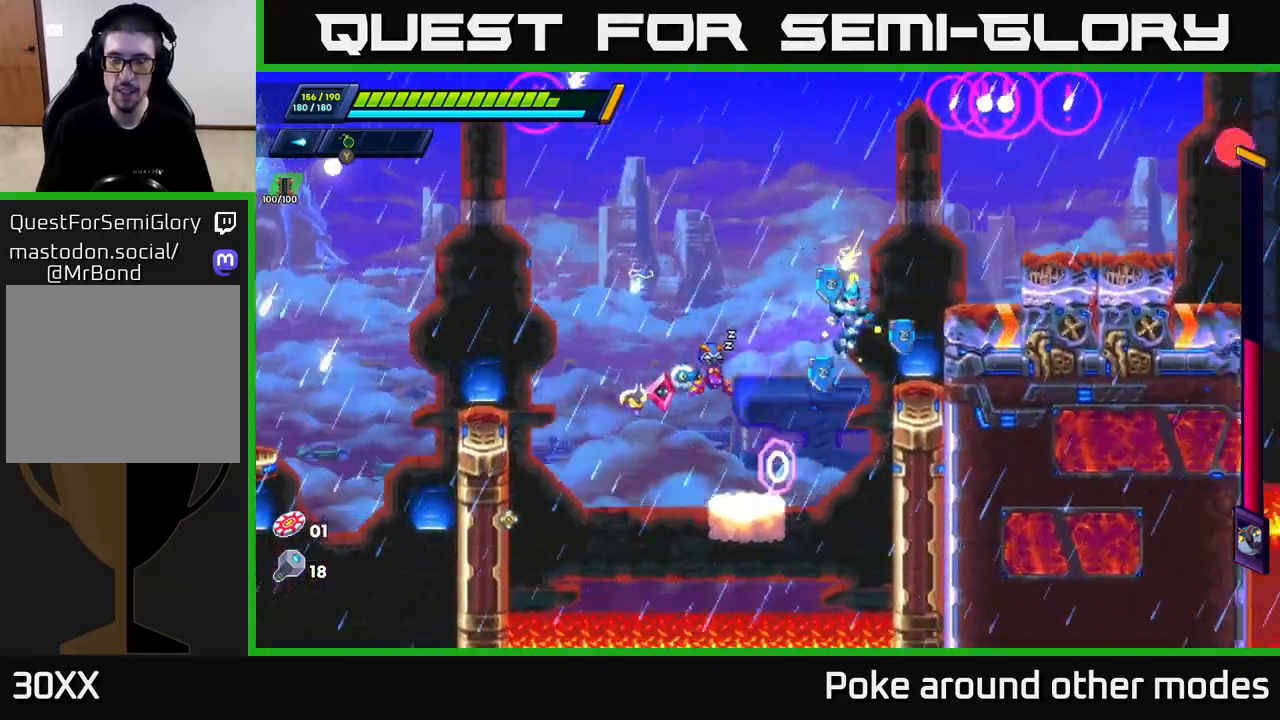
{"buttons": ["A"], "left_stick": "right", "right_stick": "center", "events": [[33, "R2", "up"], [50, "A", "up"], [150, "A", "down"]]}
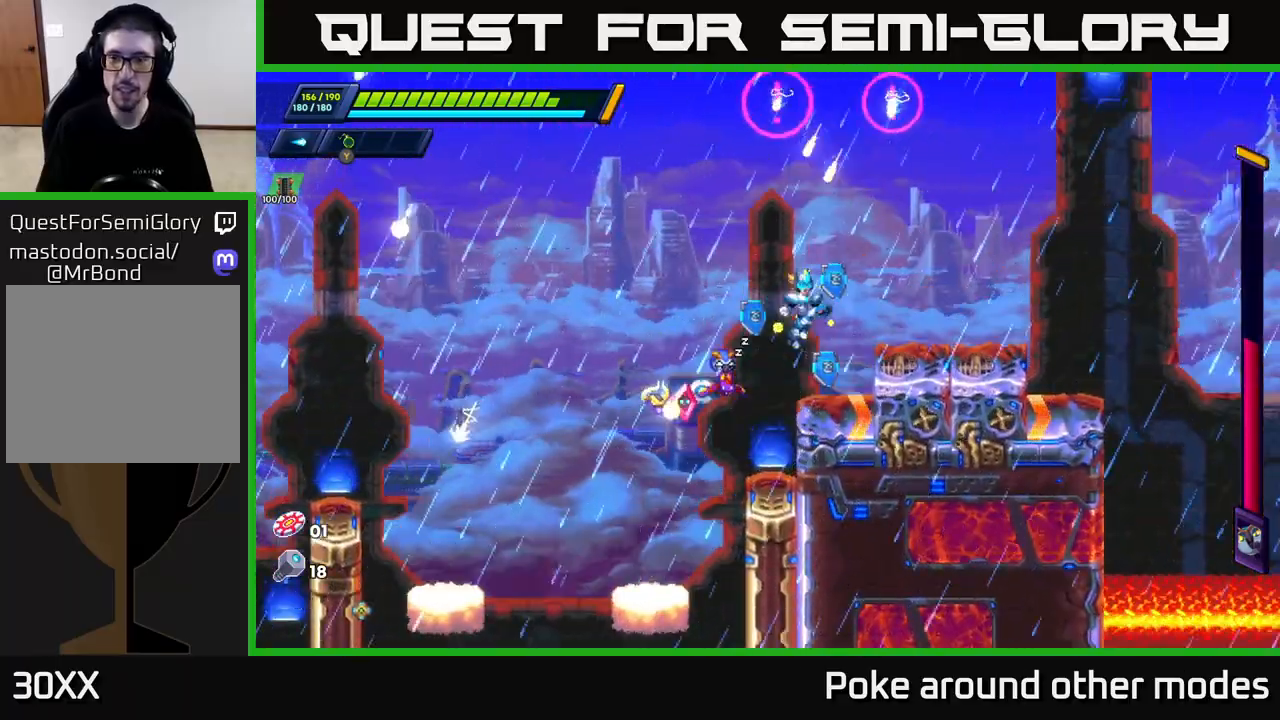
{"buttons": ["A", "R2"], "left_stick": "right", "right_stick": "center", "events": [[167, "A", "up"], [250, "R2", "down"], [483, "A", "down"]]}
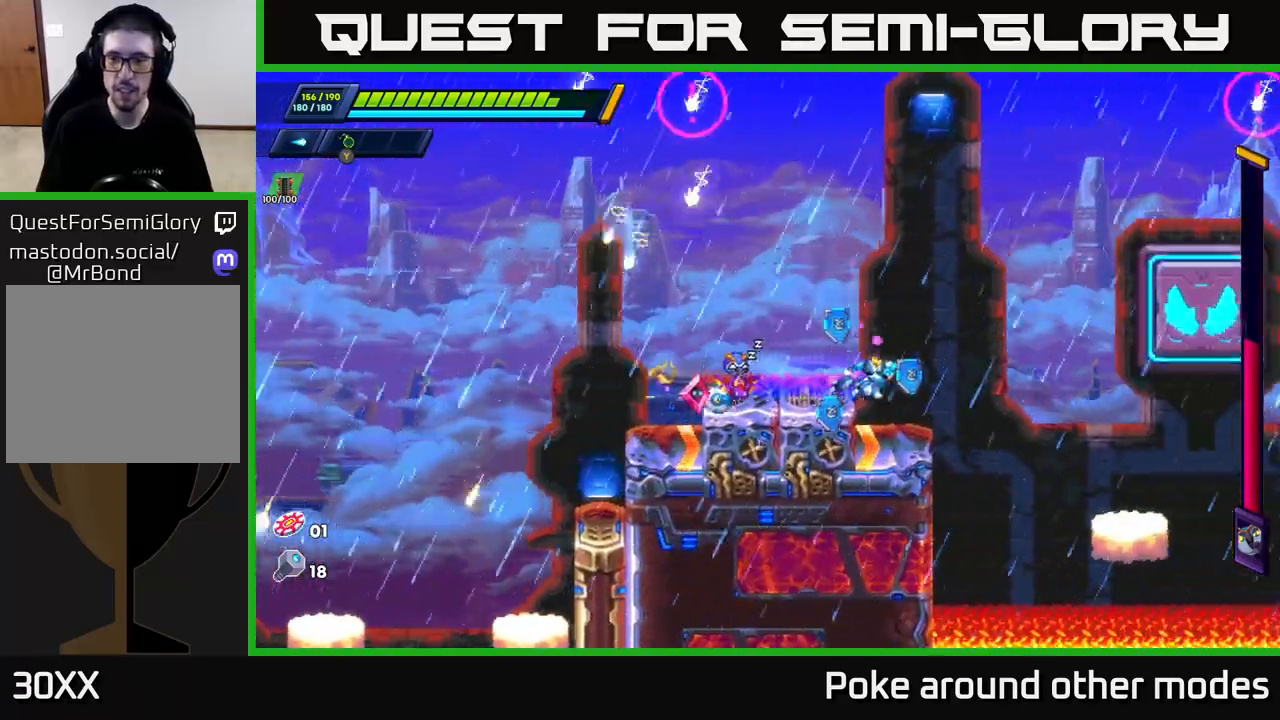
{"buttons": ["R2"], "left_stick": "right", "right_stick": "center", "events": [[300, "A", "up"]]}
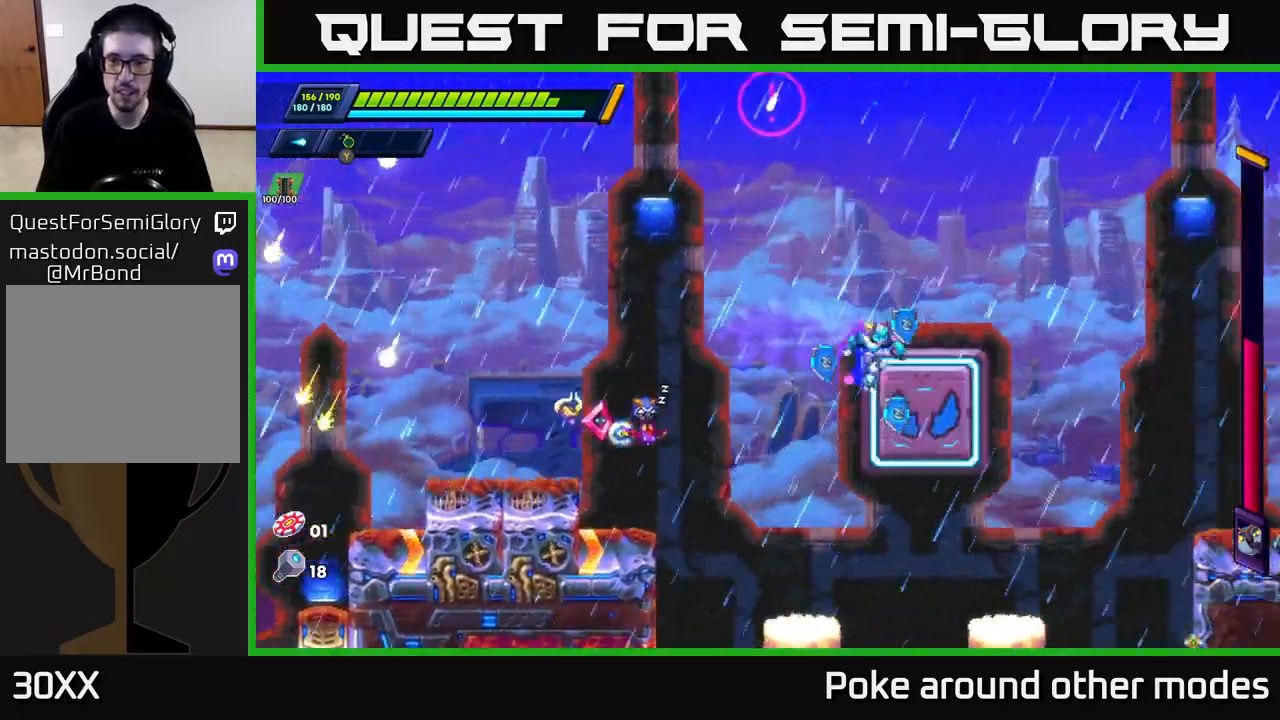
{"buttons": ["A", "R2"], "left_stick": "right", "right_stick": "center", "events": [[50, "A", "down"]]}
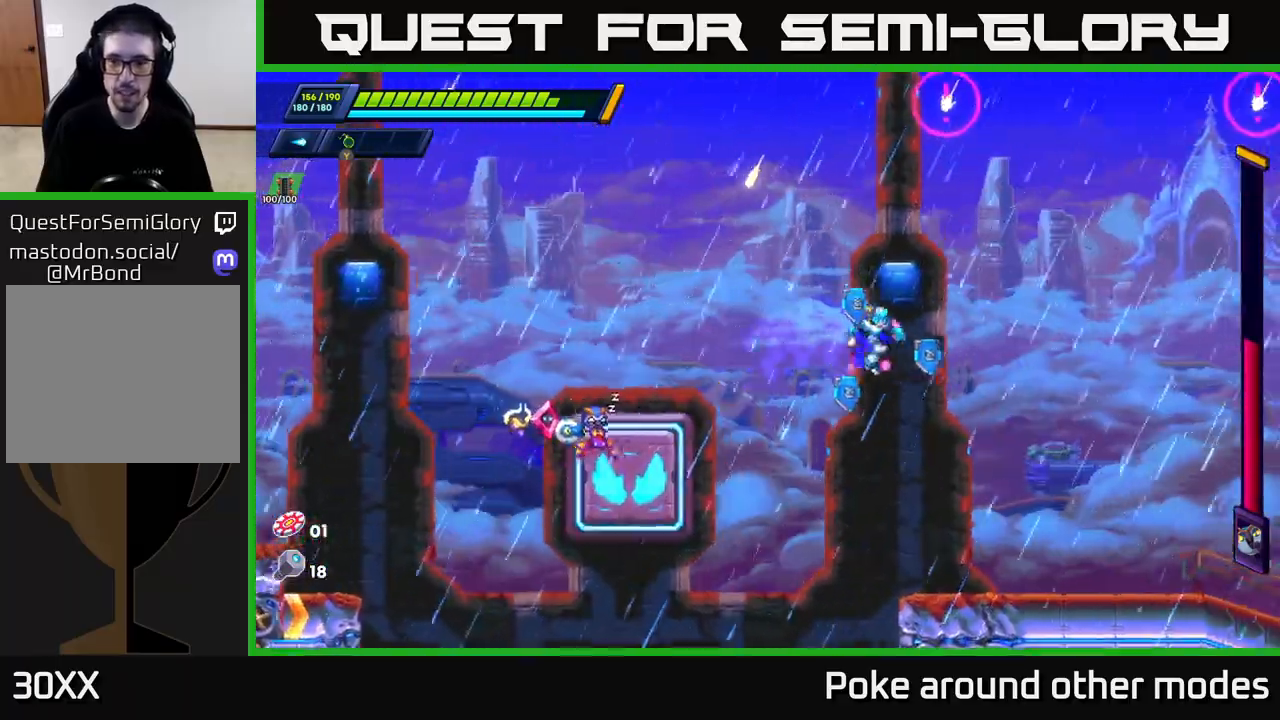
{"buttons": ["R2"], "left_stick": "right", "right_stick": "center", "events": [[233, "A", "up"], [283, "R2", "up"], [467, "R2", "down"]]}
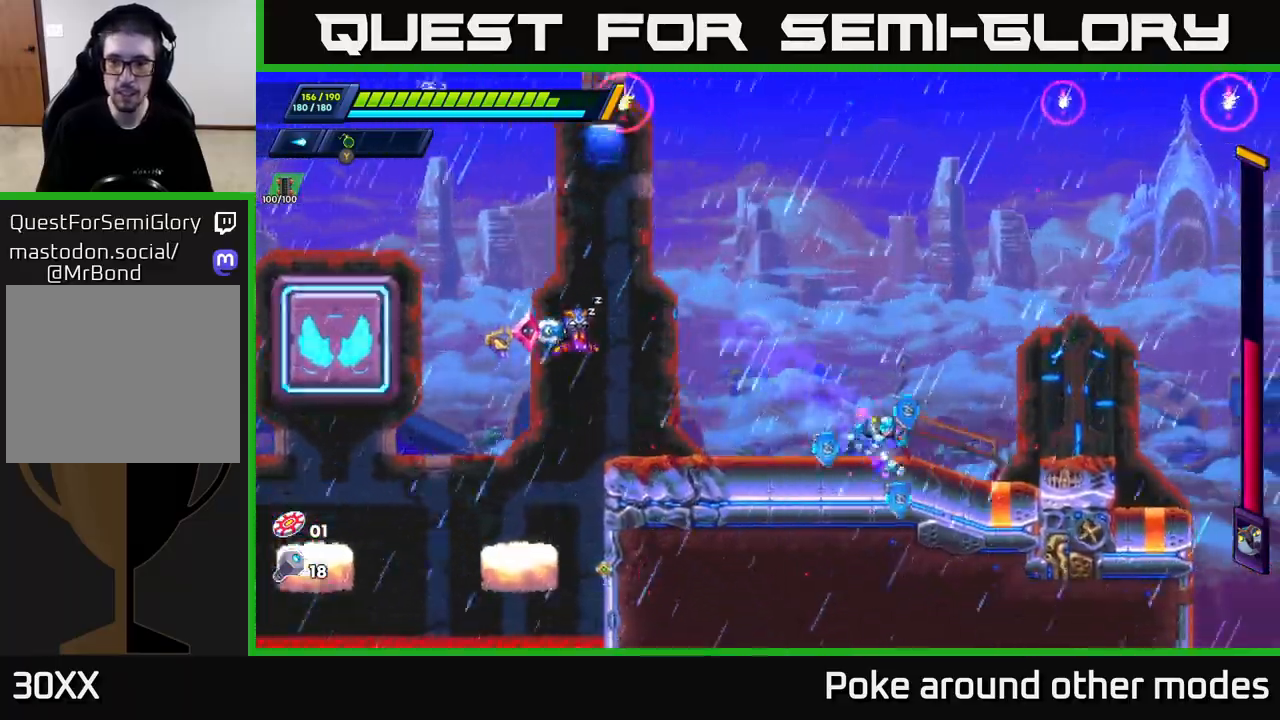
{"buttons": ["A", "R2"], "left_stick": "right", "right_stick": "center", "events": [[83, "A", "down"]]}
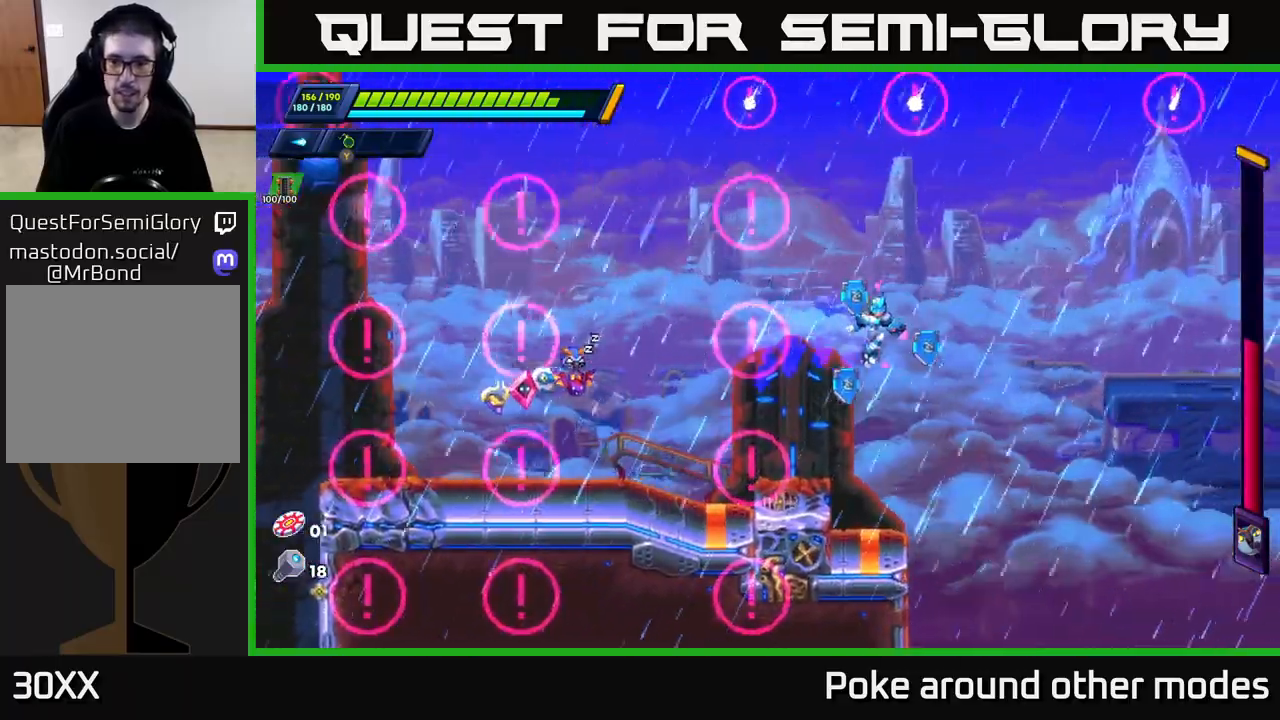
{"buttons": [], "left_stick": "right", "right_stick": "center", "events": [[33, "left_stick", "left"], [100, "A", "up"], [100, "R2", "up"], [167, "left_stick", "center"], [433, "left_stick", "right"]]}
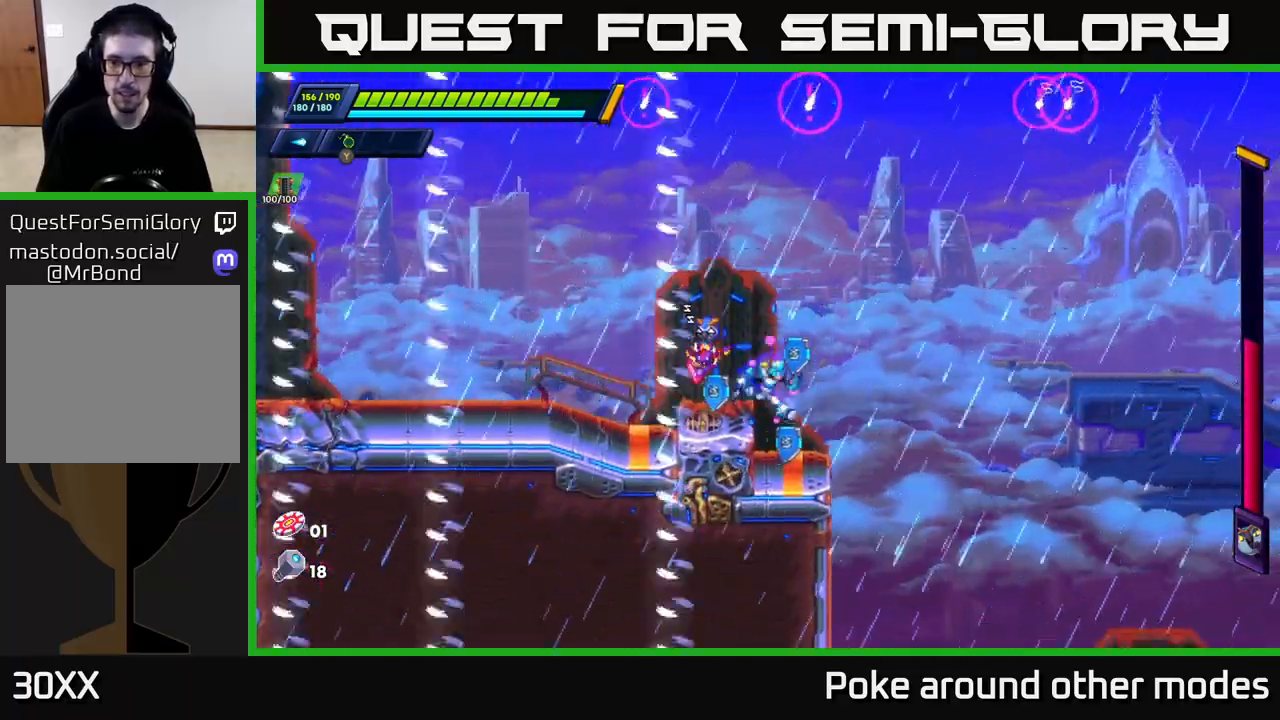
{"buttons": [], "left_stick": "center", "right_stick": "up-right", "events": [[67, "left_stick", "center"], [83, "right_stick", "right"], [183, "right_stick", "up-right"]]}
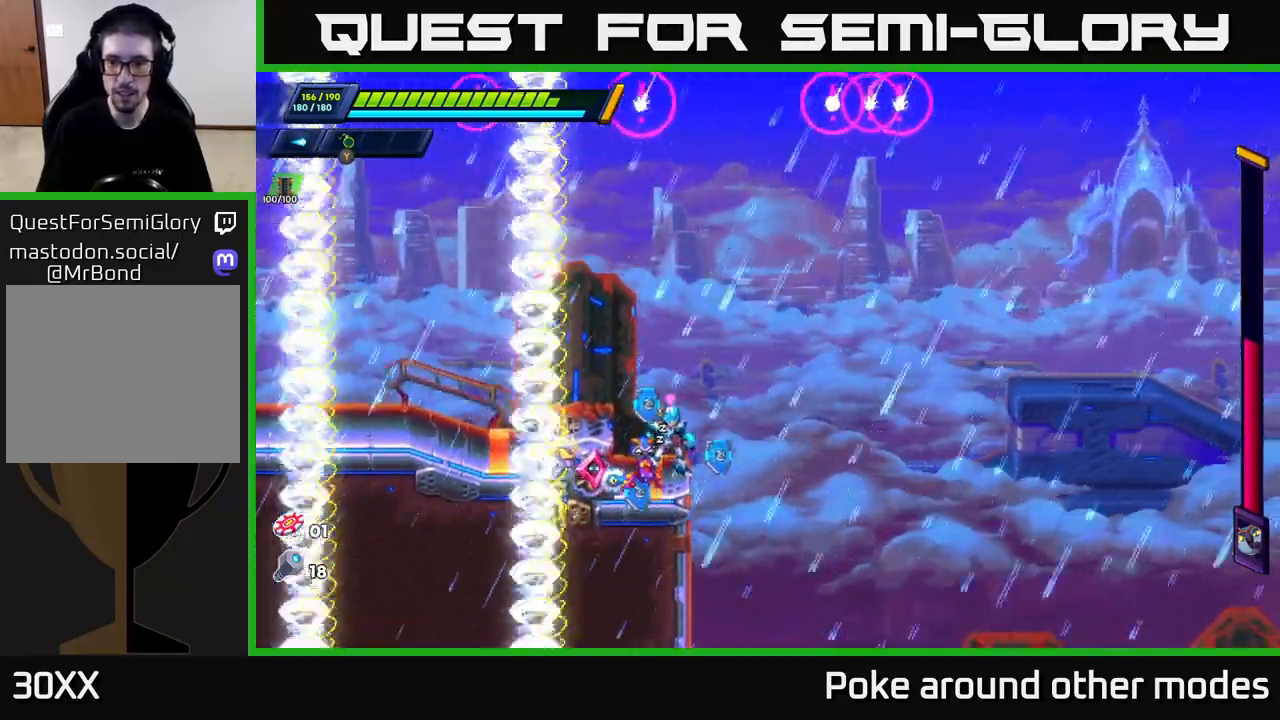
{"buttons": [], "left_stick": "center", "right_stick": "down", "events": [[283, "right_stick", "down-right"], [333, "right_stick", "down"]]}
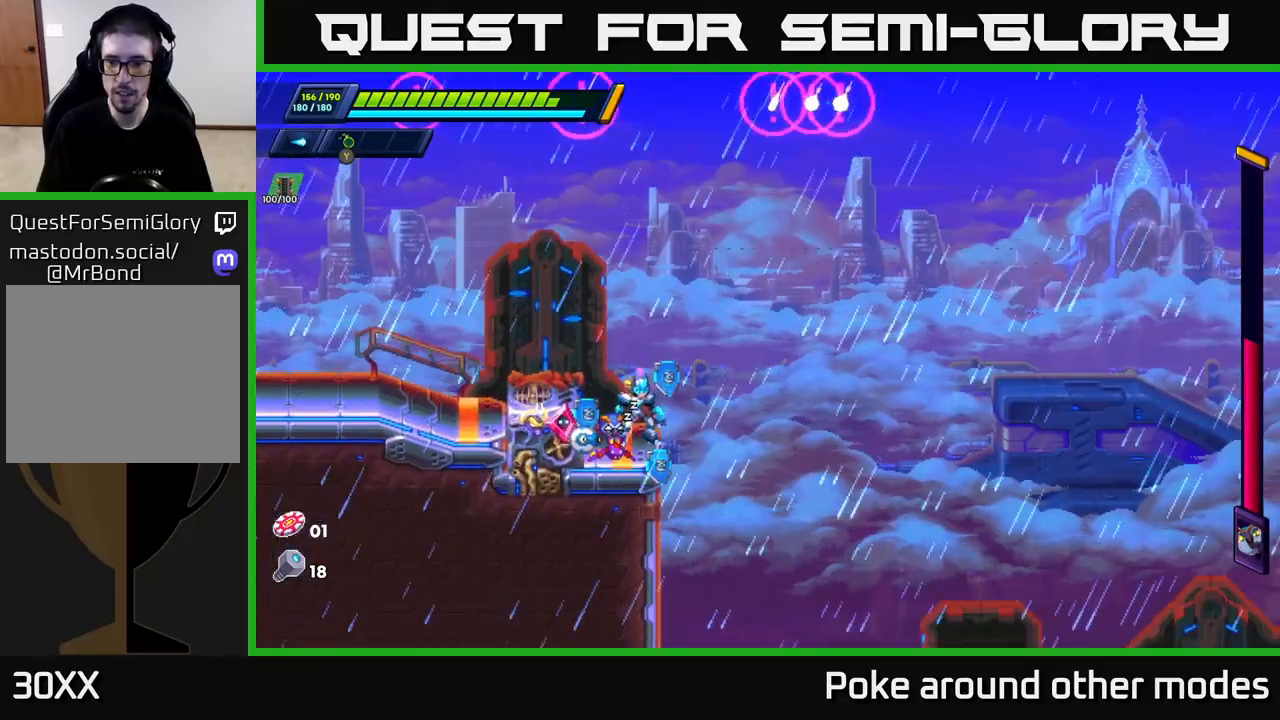
{"buttons": [], "left_stick": "center", "right_stick": "down", "events": []}
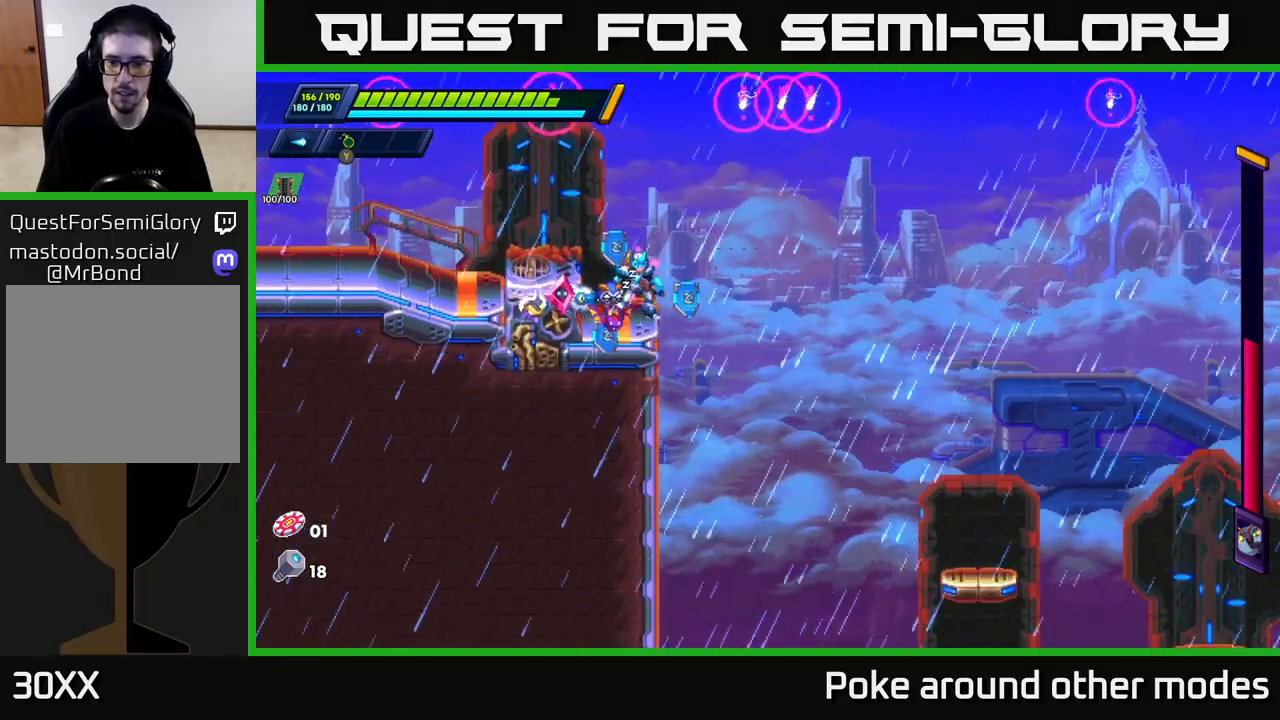
{"buttons": [], "left_stick": "right", "right_stick": "center", "events": [[100, "right_stick", "up-right"], [150, "left_stick", "right"], [183, "R2", "down"], [200, "A", "down"], [217, "right_stick", "center"], [300, "A", "up"], [300, "R2", "up"]]}